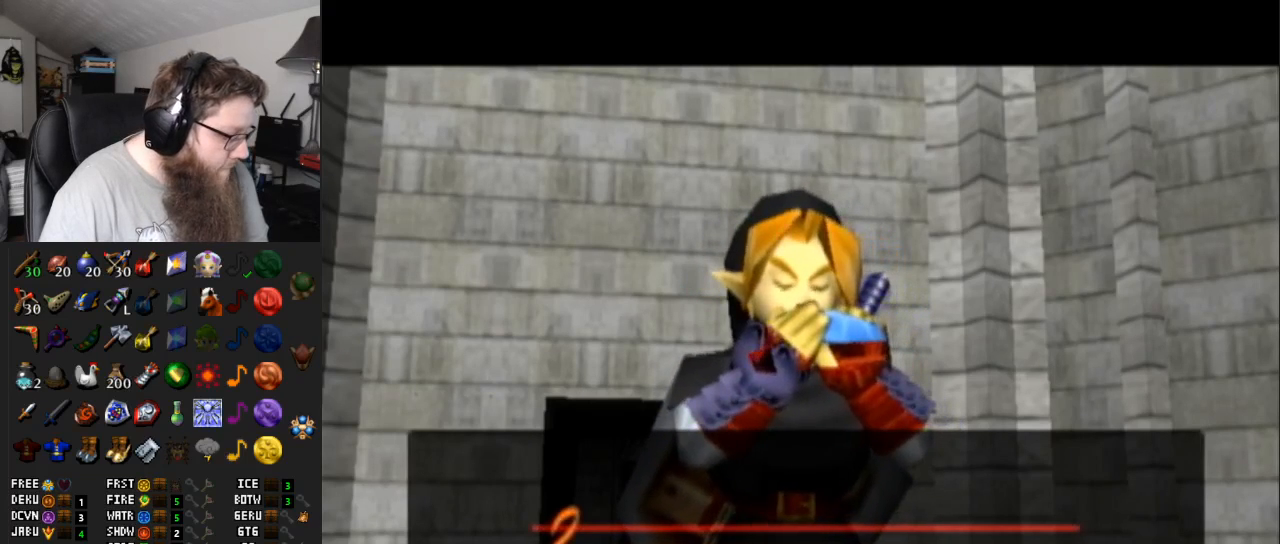
Gameplay with a controller (Nintendo layout); each line is a JSON object with the inputs held at the frame after it. "events" lists button and stick changes between this image and that frame as [ms after this image, input, new state], when the widget could be followed in between. Not read: L3 R3.
{"buttons": ["A"], "left_stick": "center", "right_stick": "center", "events": []}
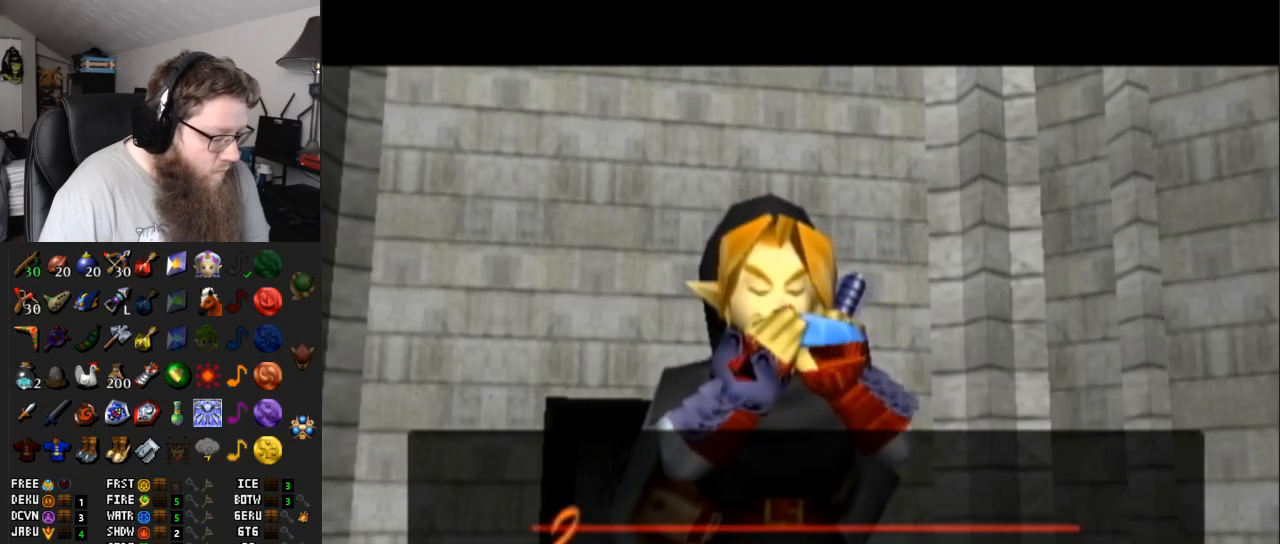
{"buttons": ["A"], "left_stick": "center", "right_stick": "center", "events": []}
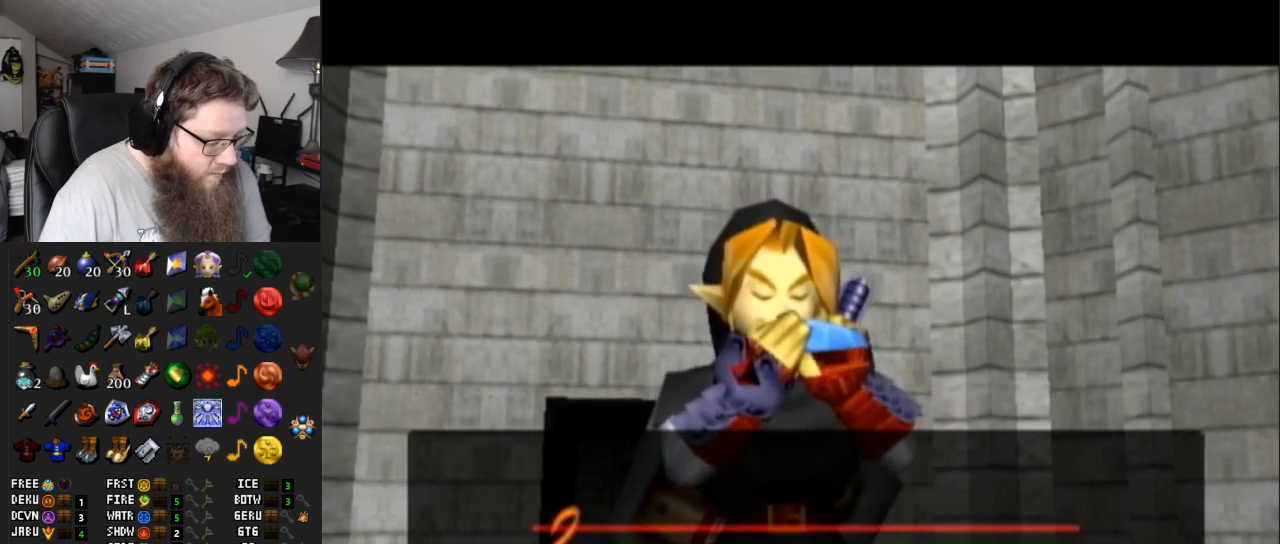
{"buttons": ["A"], "left_stick": "center", "right_stick": "center", "events": []}
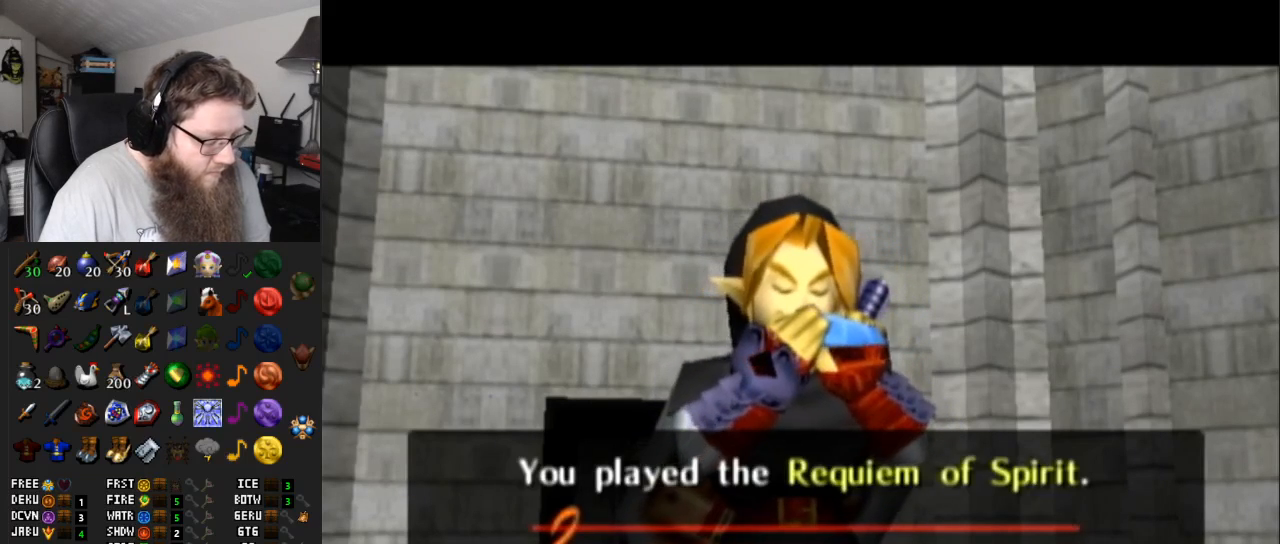
{"buttons": [], "left_stick": "center", "right_stick": "center", "events": [[333, "A", "up"]]}
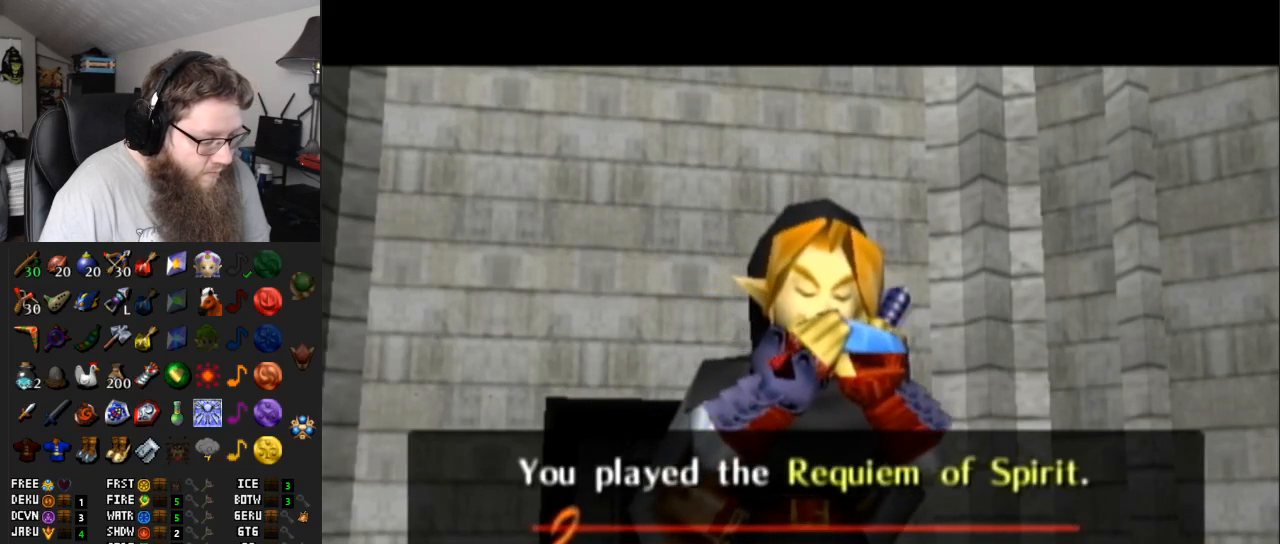
{"buttons": [], "left_stick": "center", "right_stick": "center", "events": [[17, "A", "down"], [150, "A", "up"], [233, "A", "down"], [333, "A", "up"], [400, "A", "down"], [483, "A", "up"]]}
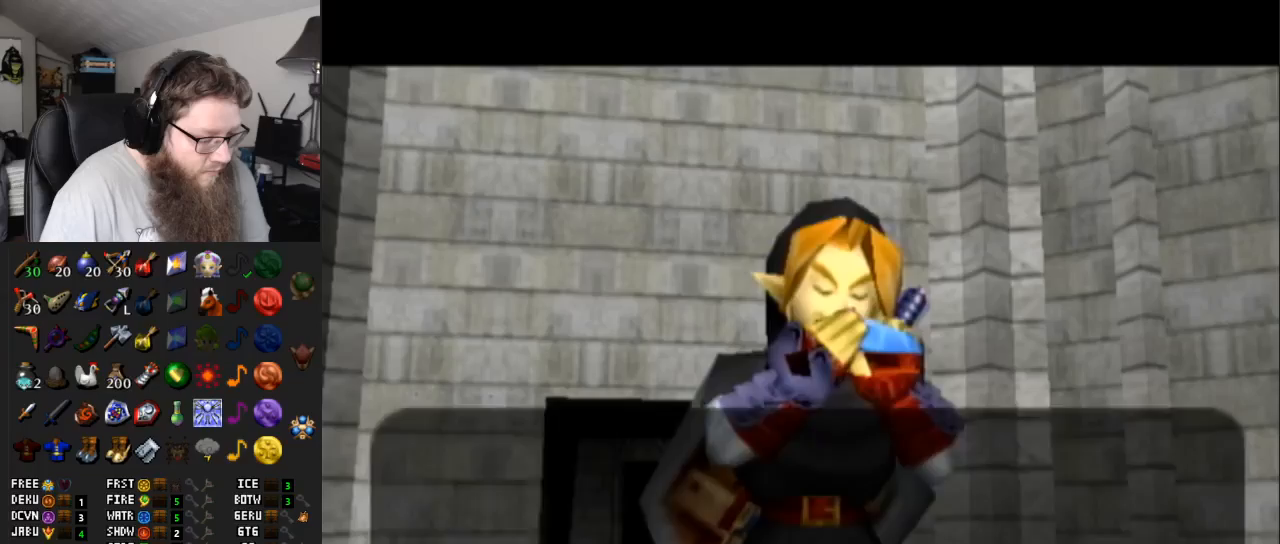
{"buttons": ["A"], "left_stick": "center", "right_stick": "center", "events": [[50, "A", "down"], [133, "A", "up"], [200, "A", "down"]]}
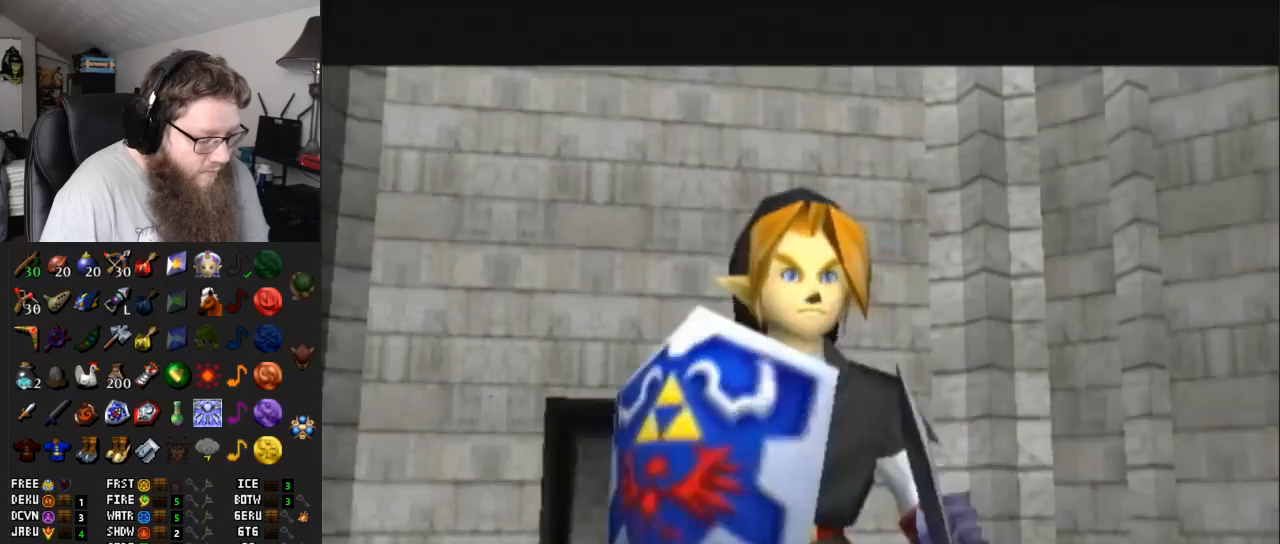
{"buttons": ["A"], "left_stick": "center", "right_stick": "center", "events": []}
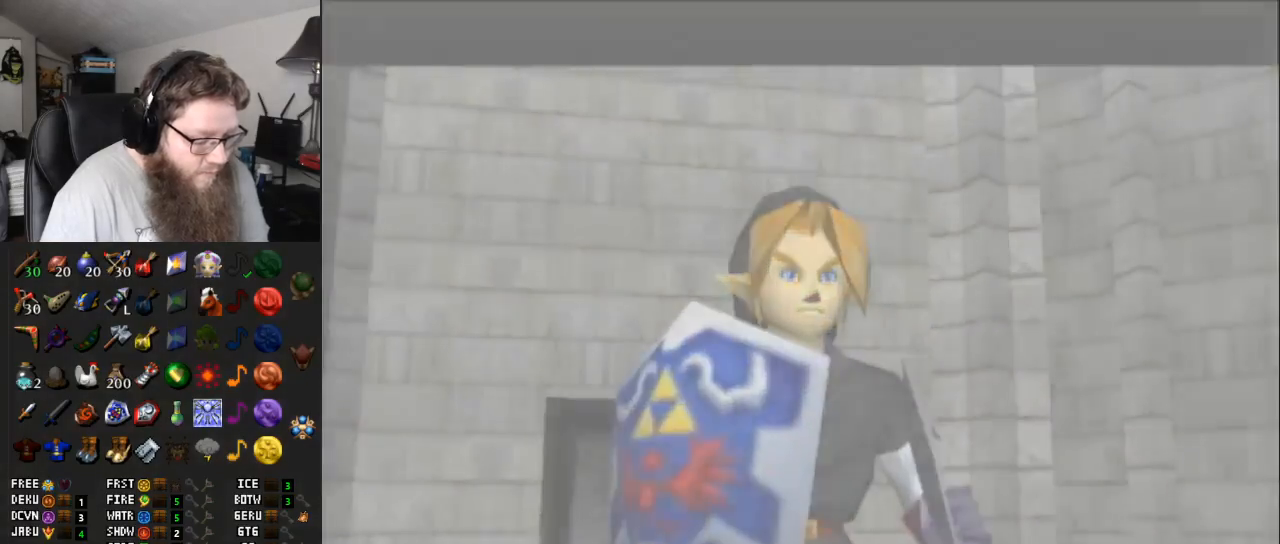
{"buttons": ["A"], "left_stick": "center", "right_stick": "center", "events": []}
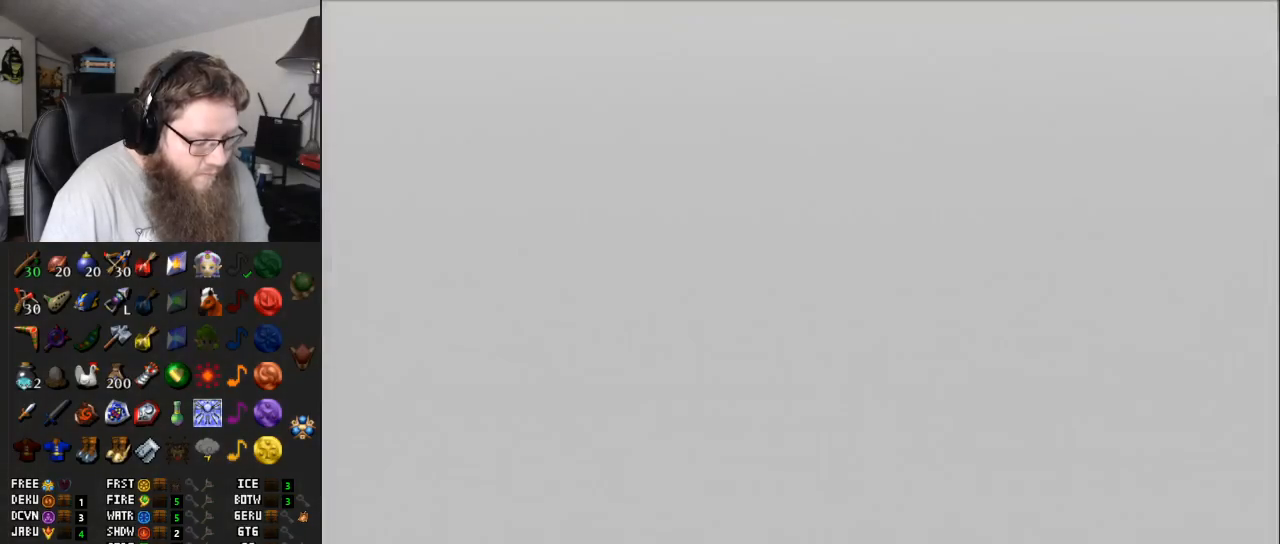
{"buttons": ["A"], "left_stick": "center", "right_stick": "center", "events": []}
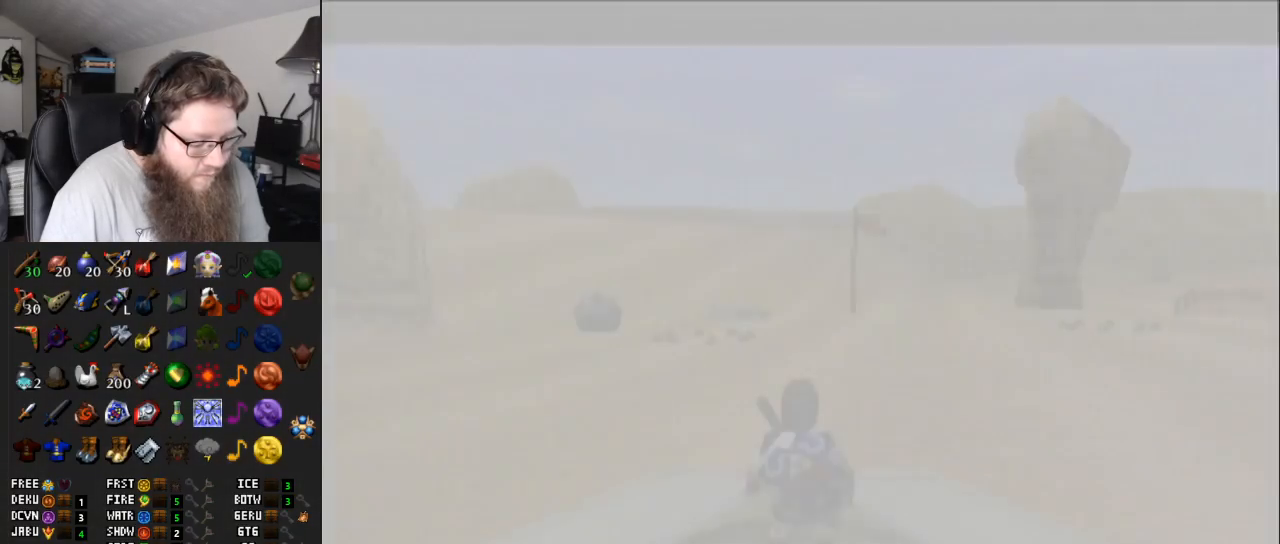
{"buttons": [], "left_stick": "center", "right_stick": "center", "events": [[417, "A", "up"]]}
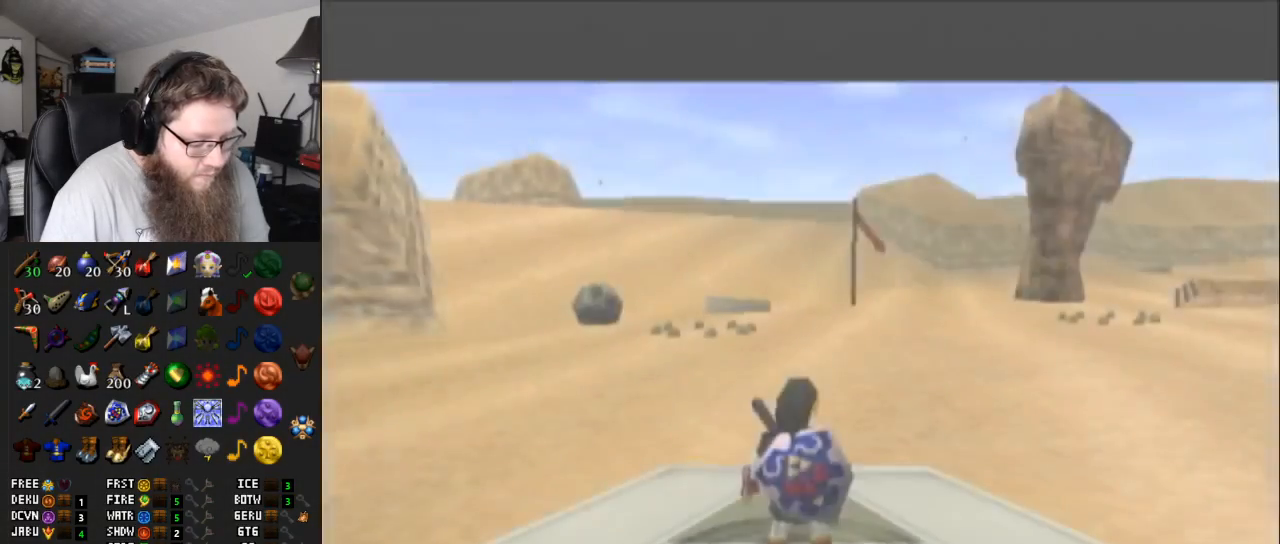
{"buttons": ["L1"], "left_stick": "center", "right_stick": "center", "events": [[333, "left_stick", "up-right"], [483, "L1", "down"], [483, "left_stick", "center"]]}
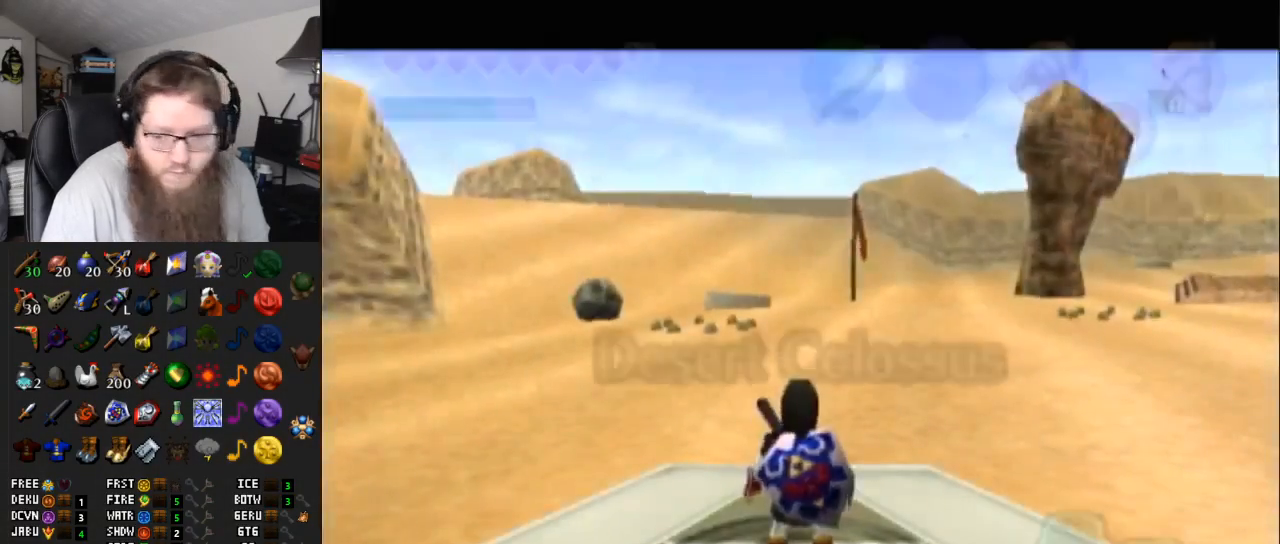
{"buttons": [], "left_stick": "down", "right_stick": "center", "events": [[150, "L1", "up"], [483, "left_stick", "down"]]}
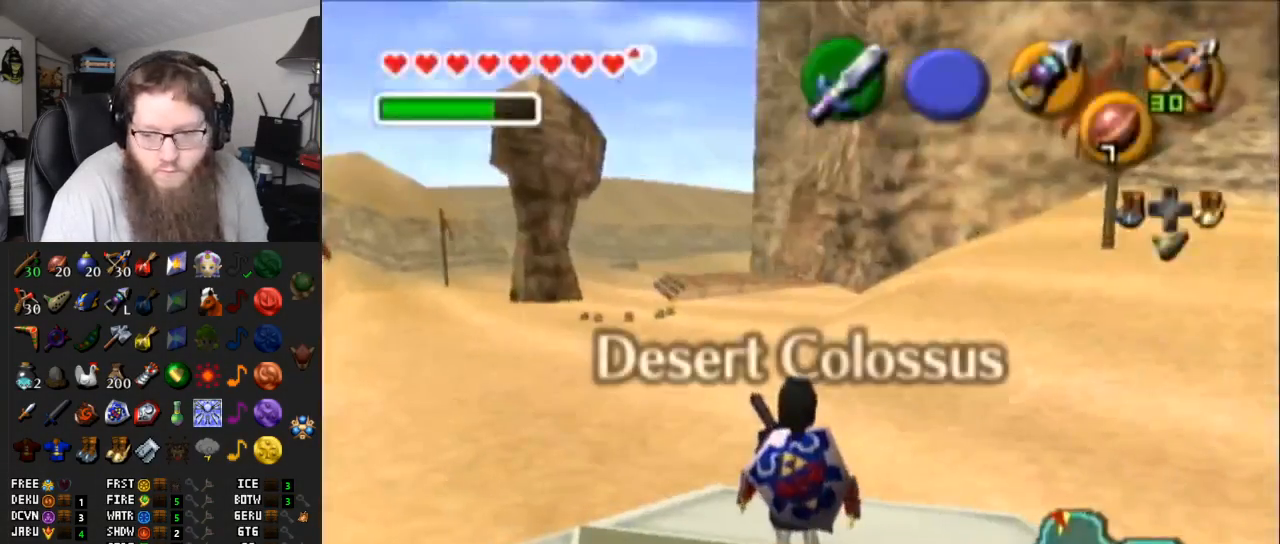
{"buttons": ["L1"], "left_stick": "down", "right_stick": "center", "events": [[117, "L1", "down"]]}
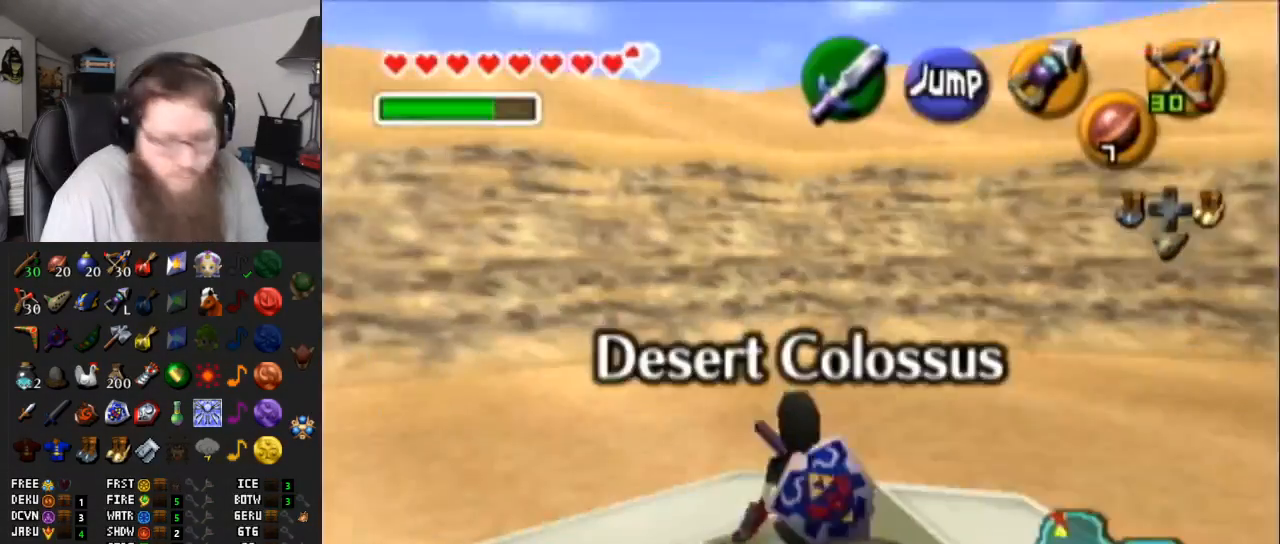
{"buttons": ["L1"], "left_stick": "down", "right_stick": "center", "events": [[117, "R1", "down"], [317, "R1", "up"]]}
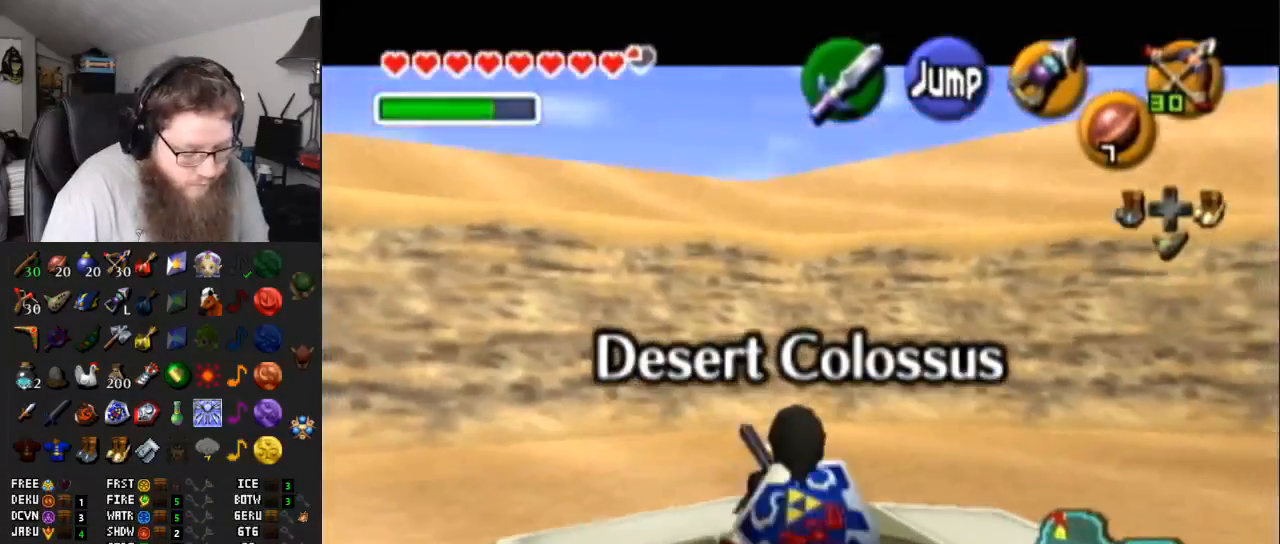
{"buttons": ["L1"], "left_stick": "down", "right_stick": "center", "events": []}
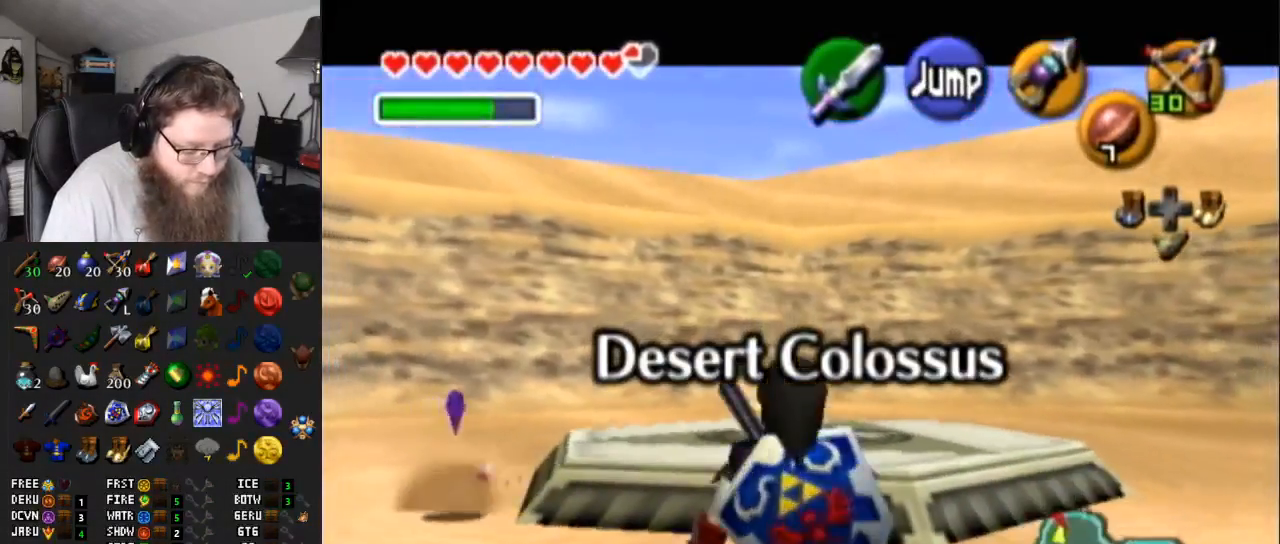
{"buttons": ["L1"], "left_stick": "down", "right_stick": "center", "events": [[100, "R1", "down"], [250, "R1", "up"]]}
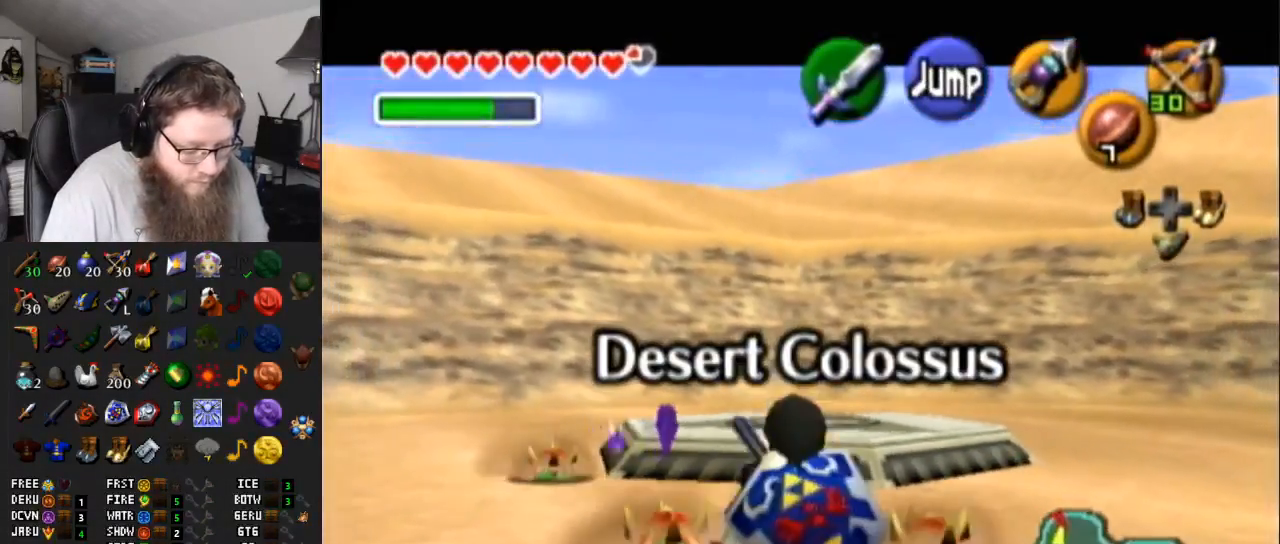
{"buttons": ["L1", "R1"], "left_stick": "down", "right_stick": "center", "events": [[483, "R1", "down"]]}
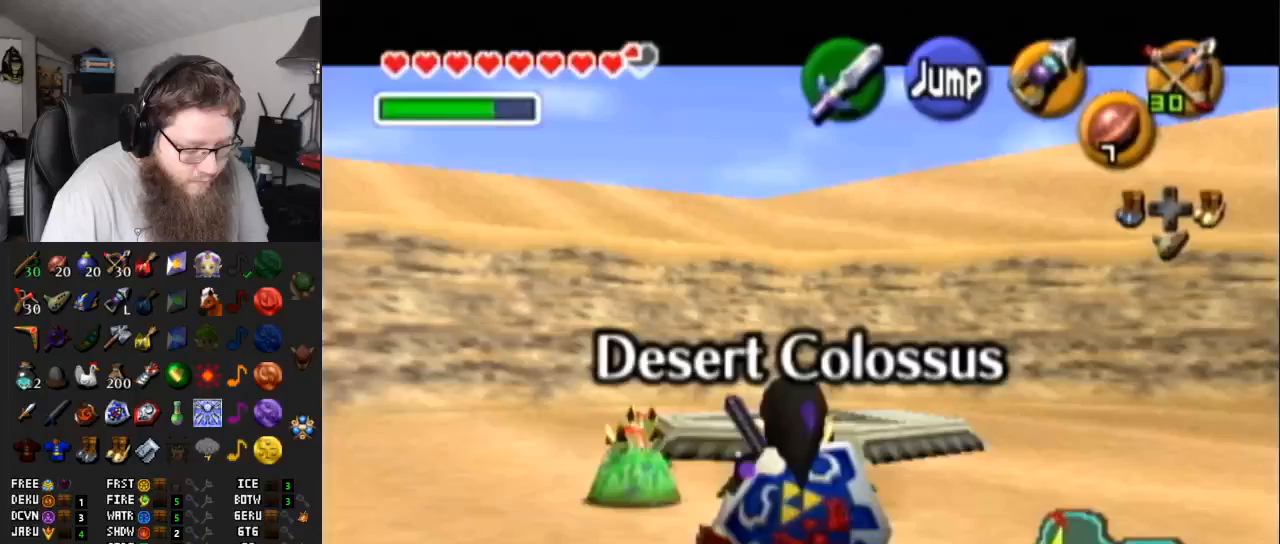
{"buttons": ["L1", "R1"], "left_stick": "down", "right_stick": "center", "events": [[133, "R1", "up"], [483, "R1", "down"]]}
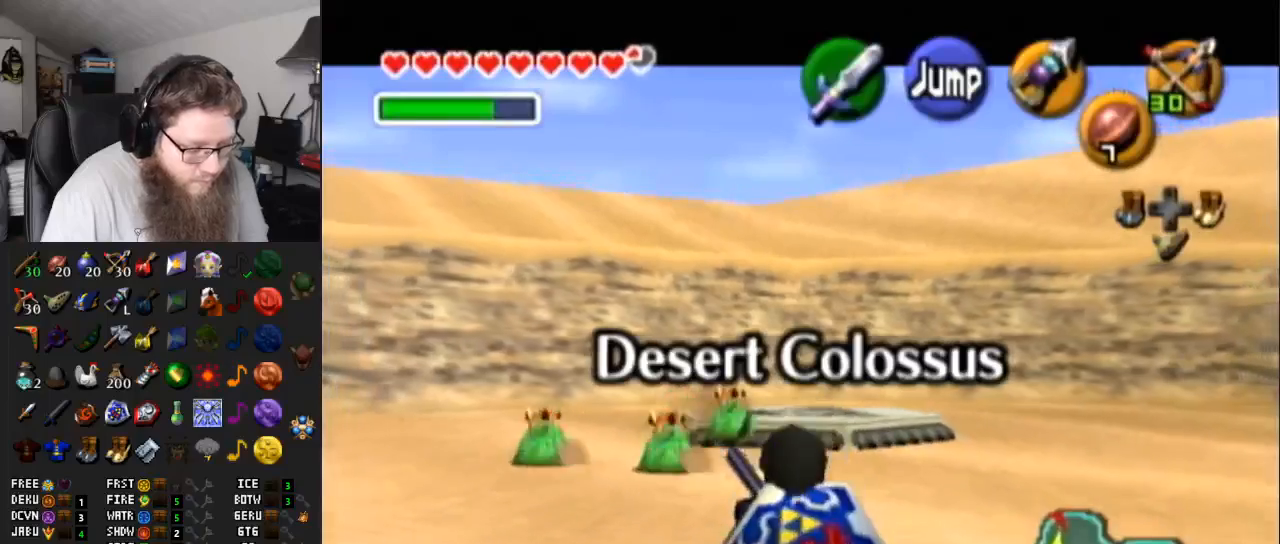
{"buttons": ["L1", "R1"], "left_stick": "down", "right_stick": "center", "events": [[150, "R1", "up"], [367, "R1", "down"]]}
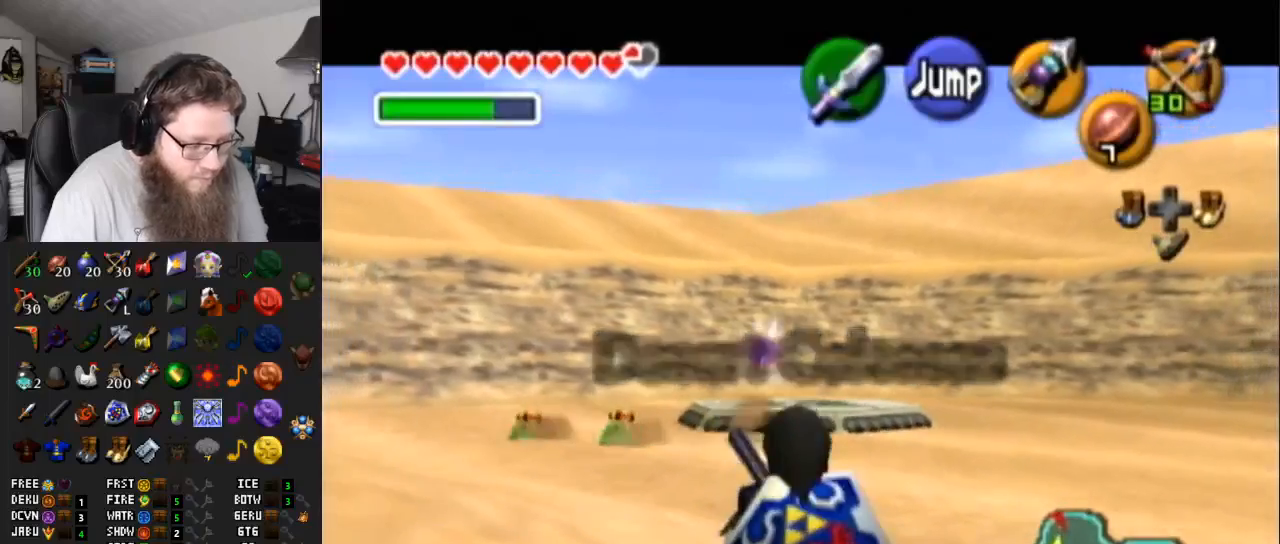
{"buttons": ["L1", "R1"], "left_stick": "down", "right_stick": "center", "events": [[50, "R1", "up"], [350, "R1", "down"]]}
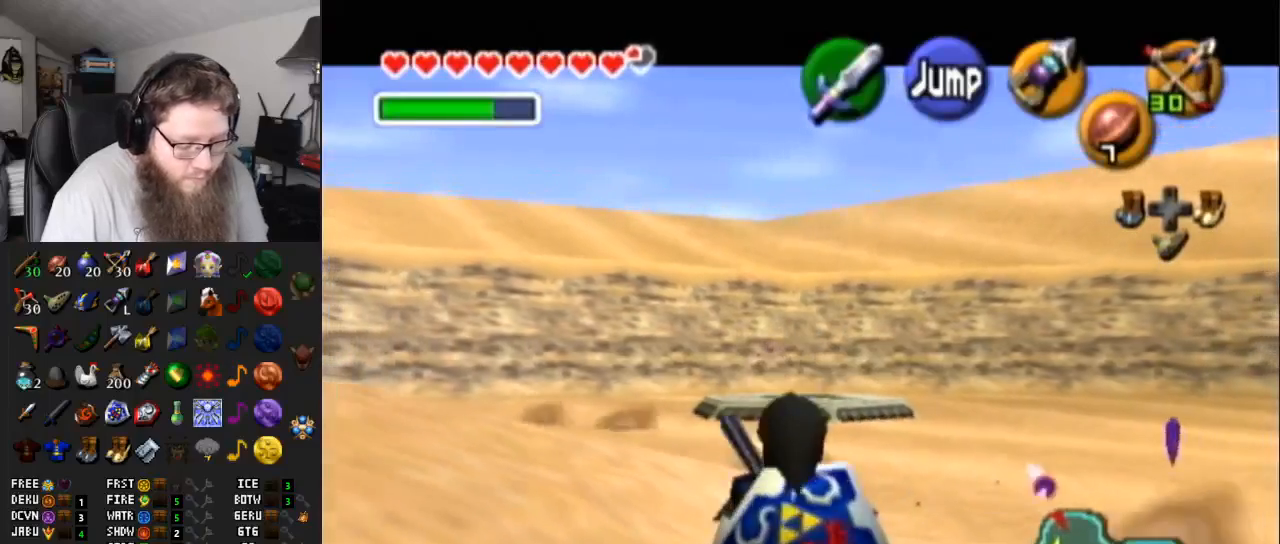
{"buttons": ["L1", "R1"], "left_stick": "down", "right_stick": "center", "events": [[67, "R1", "up"], [350, "R1", "down"]]}
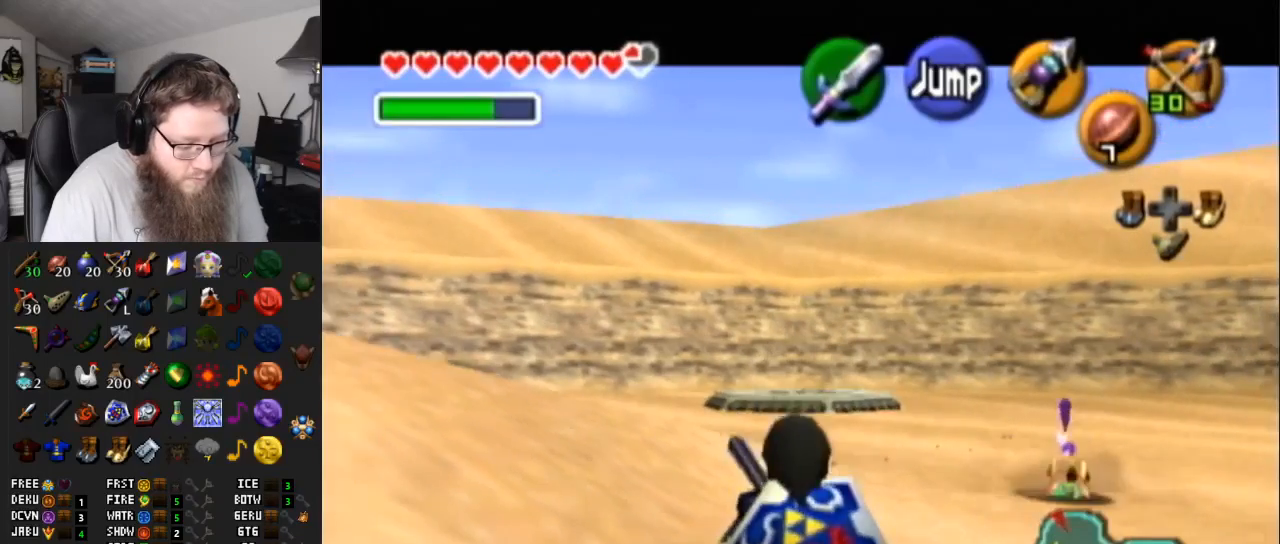
{"buttons": ["L1"], "left_stick": "down", "right_stick": "center", "events": [[33, "R1", "up"], [317, "R1", "down"], [467, "R1", "up"]]}
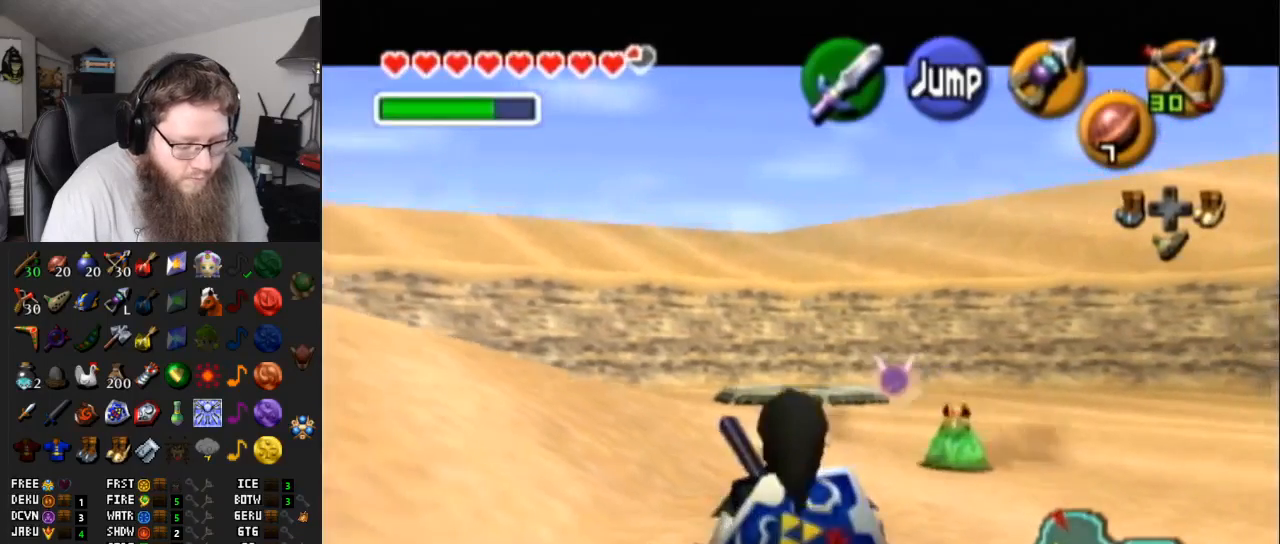
{"buttons": ["L1"], "left_stick": "down", "right_stick": "center", "events": [[283, "R1", "down"], [450, "R1", "up"]]}
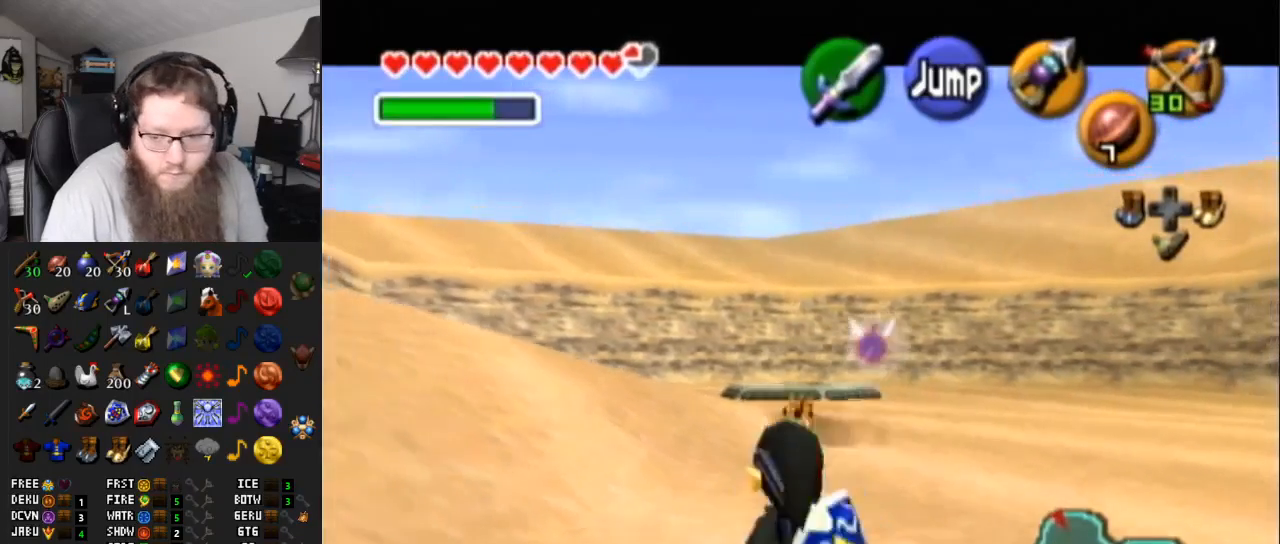
{"buttons": ["L1"], "left_stick": "down", "right_stick": "center", "events": [[150, "R1", "down"], [333, "R1", "up"]]}
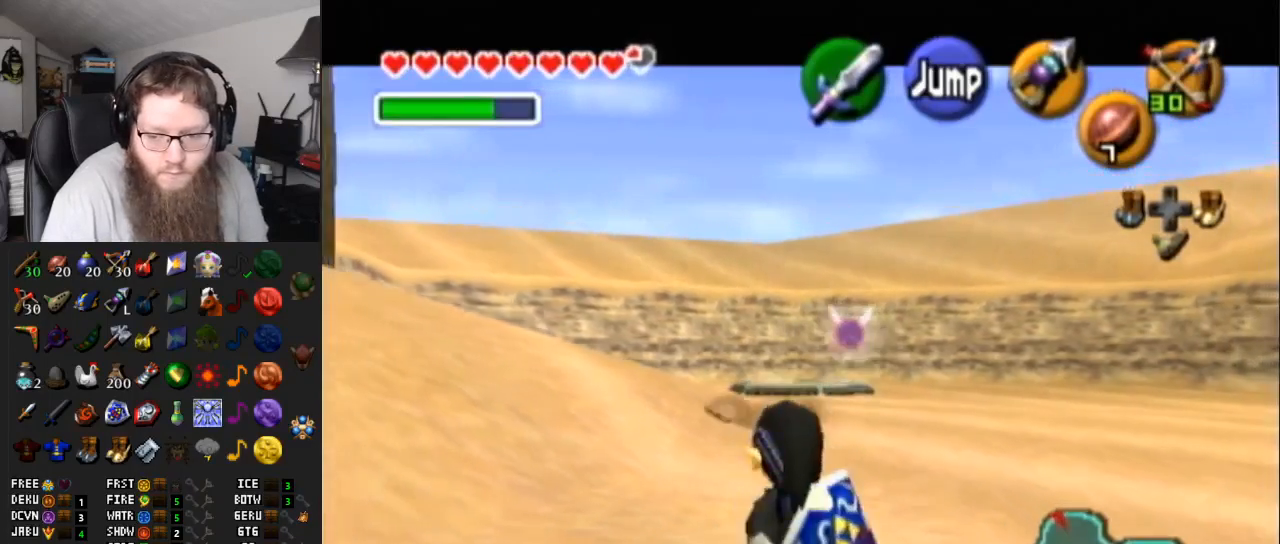
{"buttons": ["L1"], "left_stick": "down", "right_stick": "center", "events": [[117, "R1", "down"], [317, "R1", "up"]]}
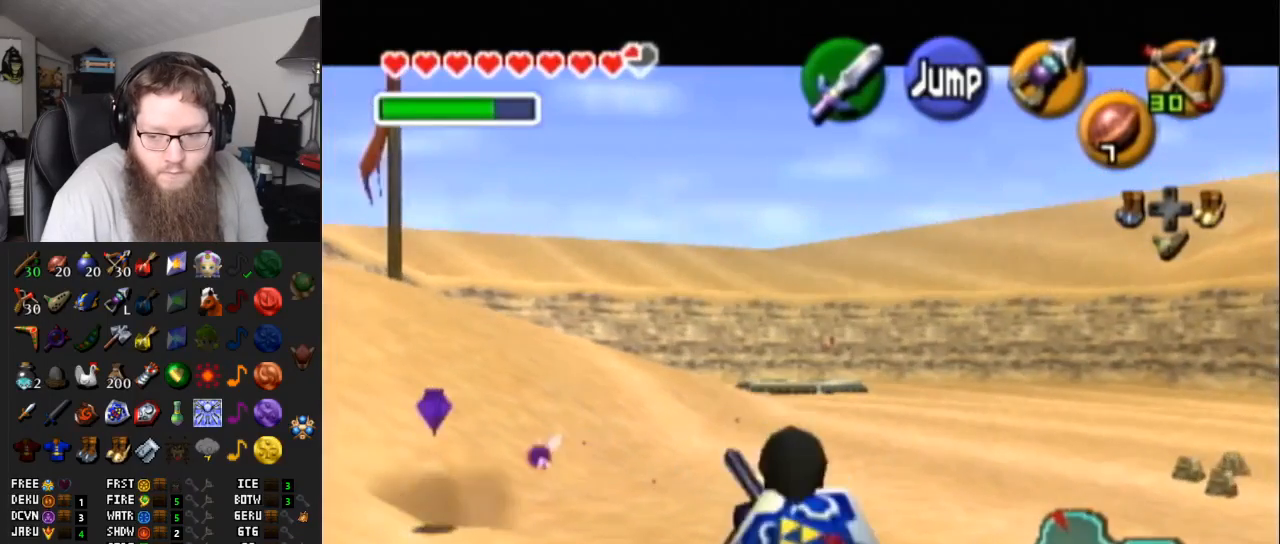
{"buttons": ["L1"], "left_stick": "down", "right_stick": "center", "events": []}
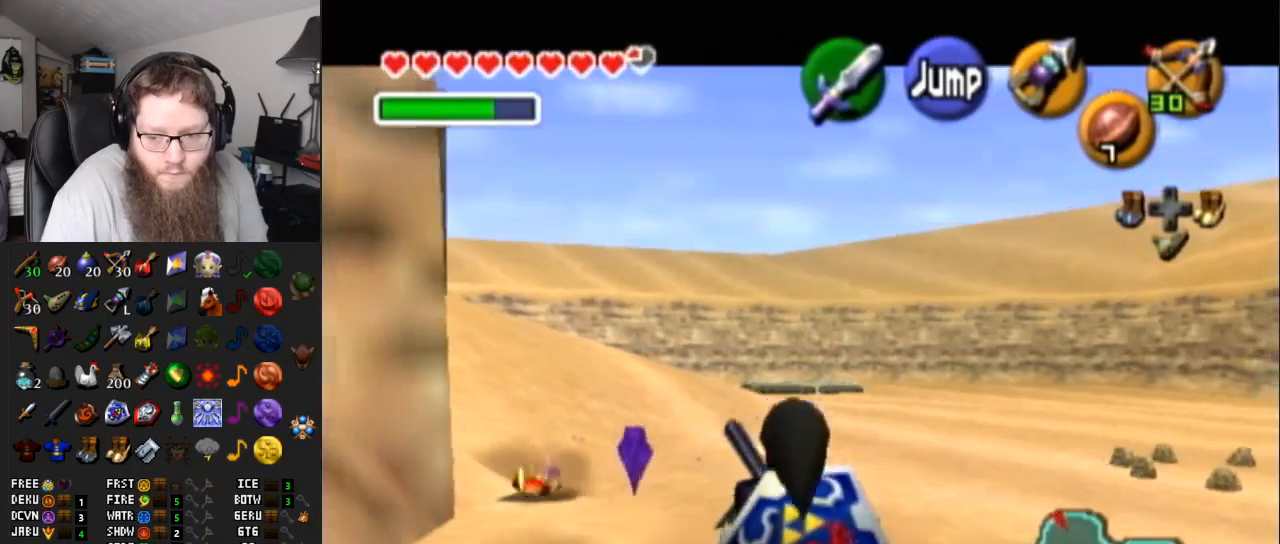
{"buttons": ["L1"], "left_stick": "down", "right_stick": "center", "events": []}
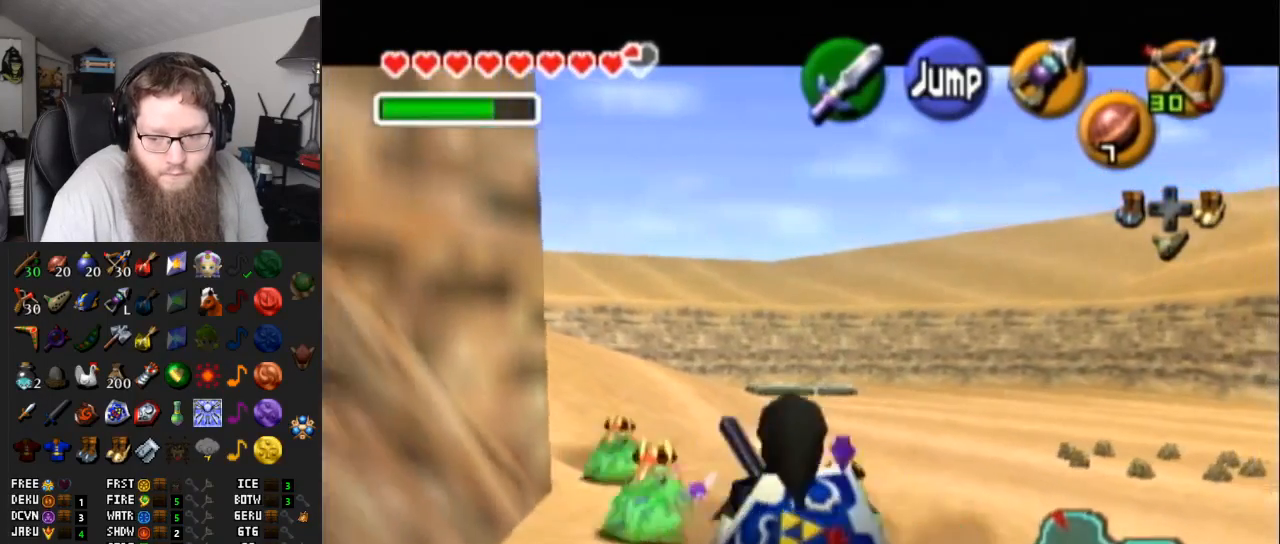
{"buttons": ["L1"], "left_stick": "down", "right_stick": "center", "events": []}
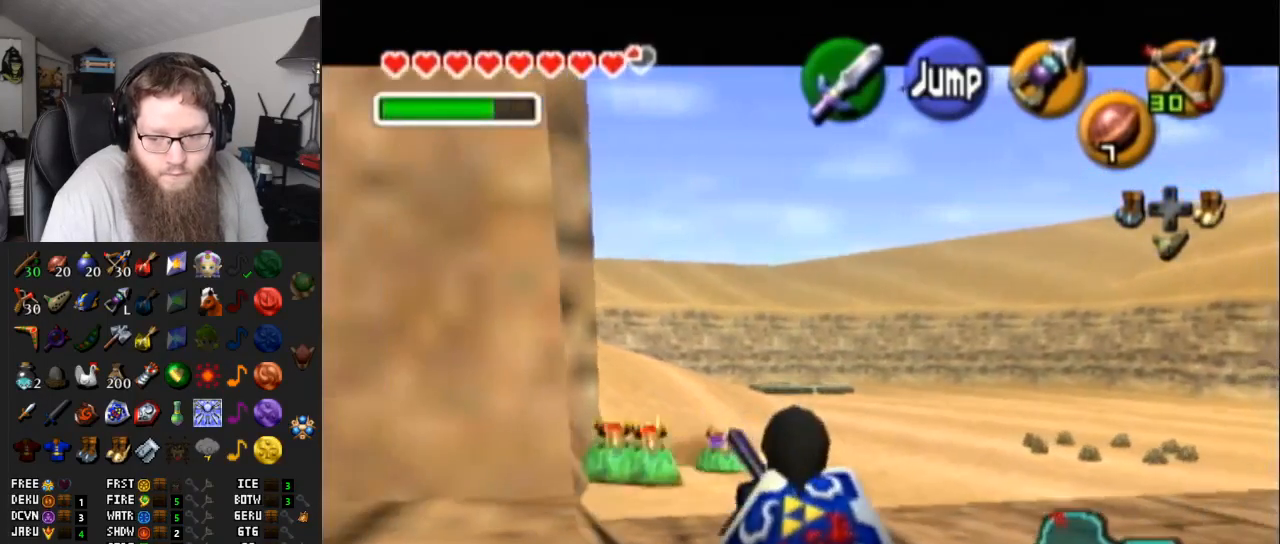
{"buttons": ["L1"], "left_stick": "left", "right_stick": "center", "events": [[200, "A", "down"], [200, "left_stick", "left"], [367, "A", "up"]]}
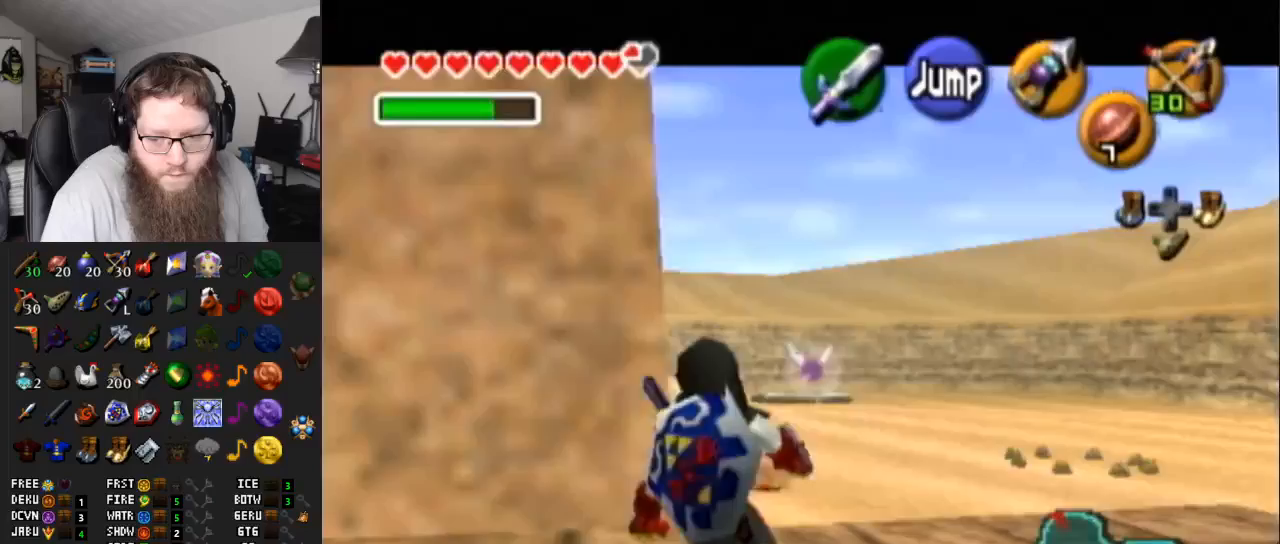
{"buttons": [], "left_stick": "left", "right_stick": "center", "events": [[17, "left_stick", "down-left"], [83, "L1", "up"], [367, "left_stick", "left"]]}